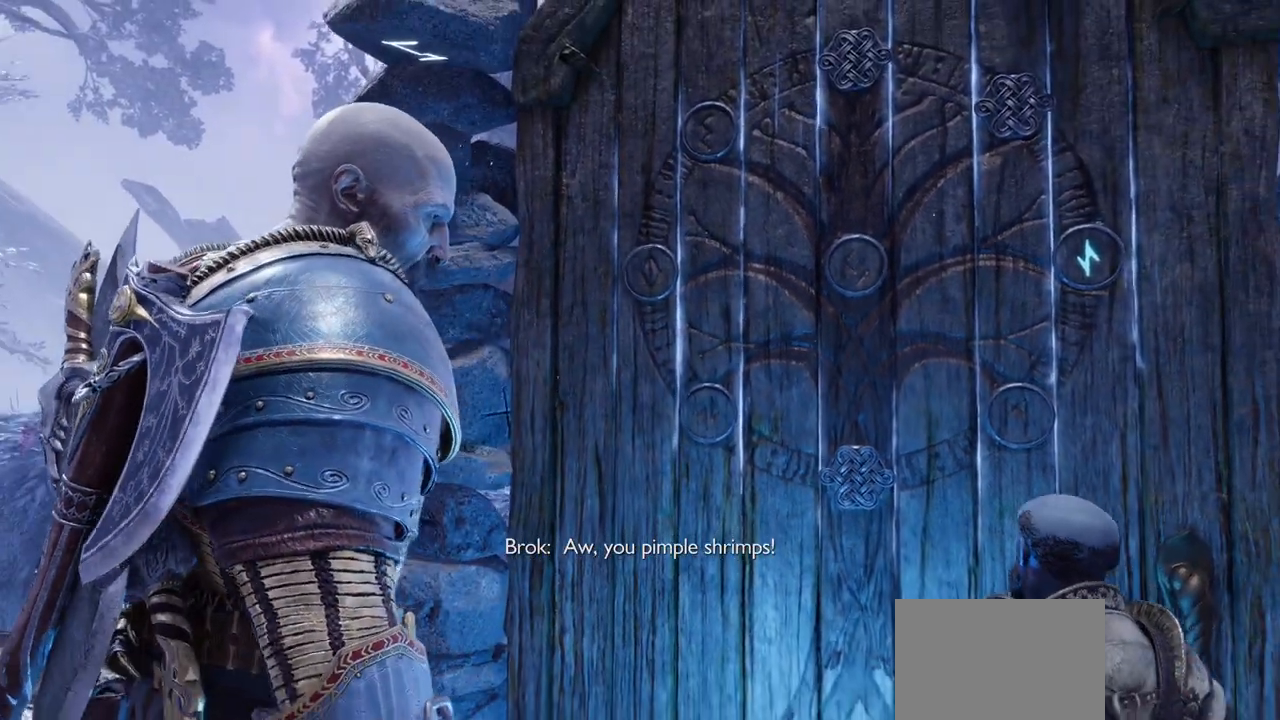
Gameplay with a controller (PlayStation layout); each line is a JSON object with the inputs held at the frame after it. "events" lists button and stick changes between this image and that frame as [ms after this image, input, new state], when the widget could be followed in between. Not read: L3 R2 R3.
{"buttons": [], "left_stick": "center", "right_stick": "center", "events": [[200, "DPAD_RIGHT", "down"], [267, "DPAD_UP", "down"], [334, "DPAD_RIGHT", "up"], [367, "DPAD_UP", "up"]]}
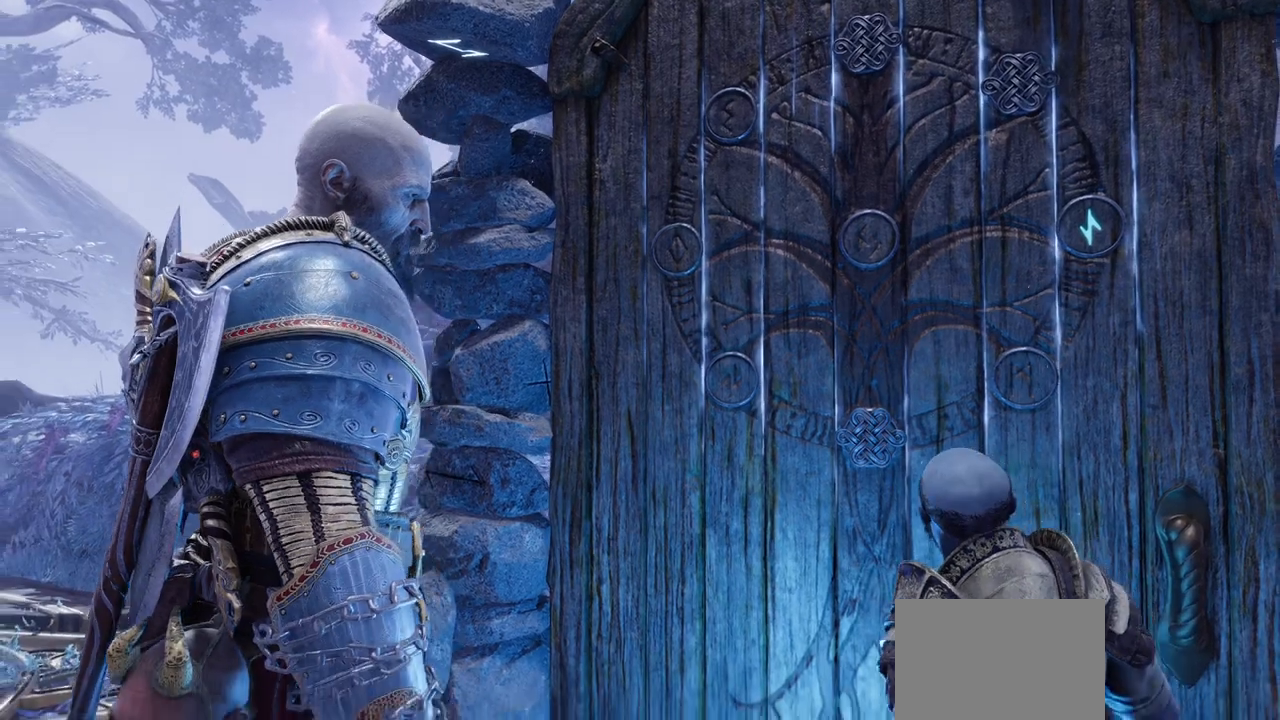
{"buttons": [], "left_stick": "center", "right_stick": "center", "events": [[200, "L1", "down"], [267, "L1", "up"]]}
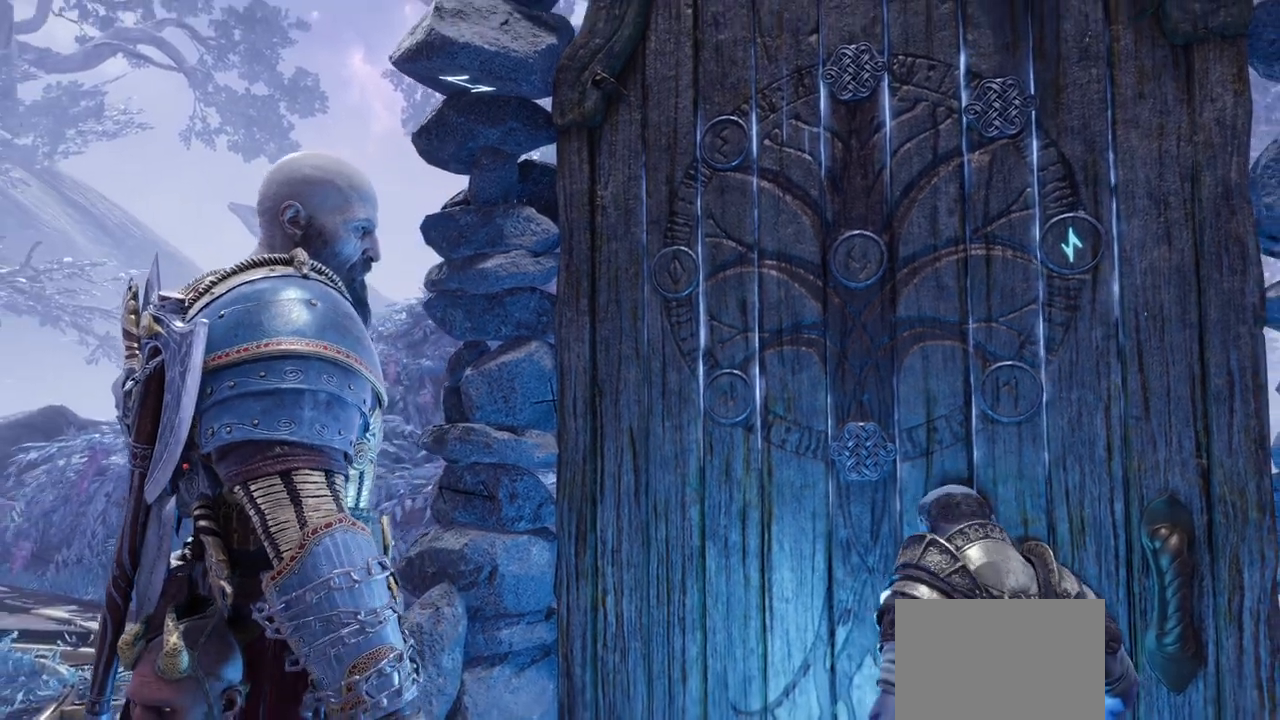
{"buttons": [], "left_stick": "center", "right_stick": "center", "events": []}
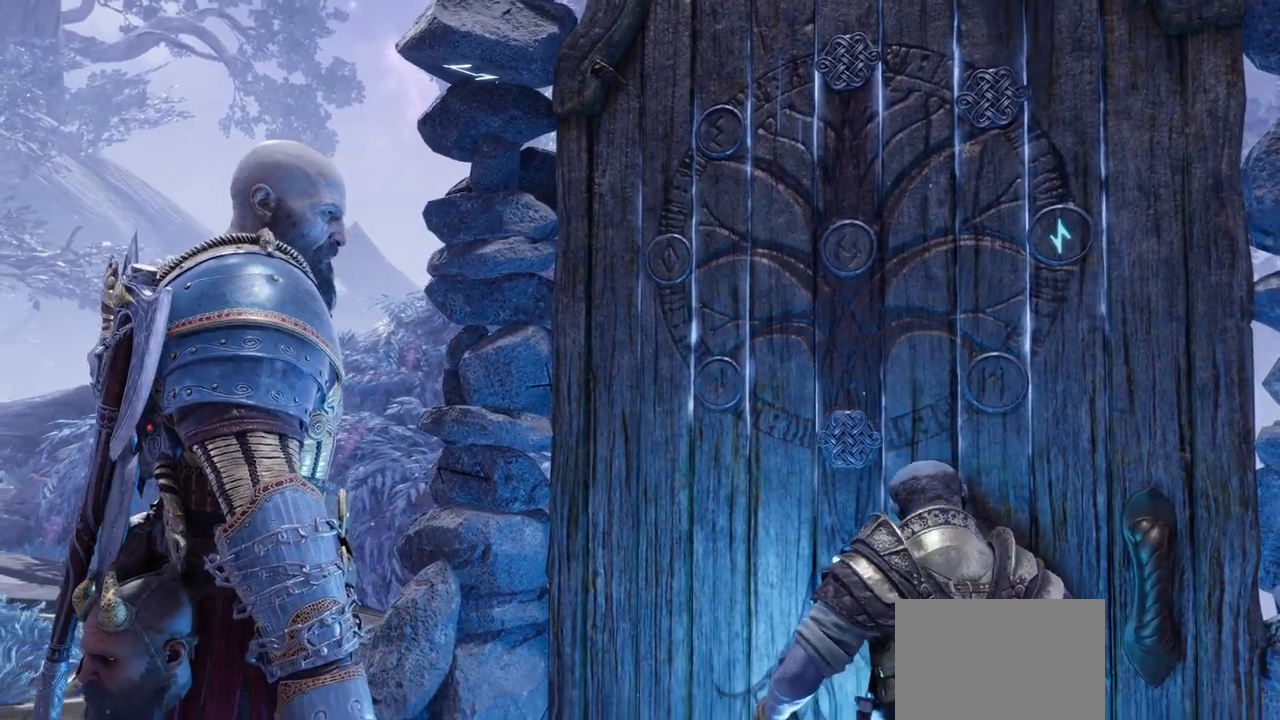
{"buttons": [], "left_stick": "center", "right_stick": "center", "events": []}
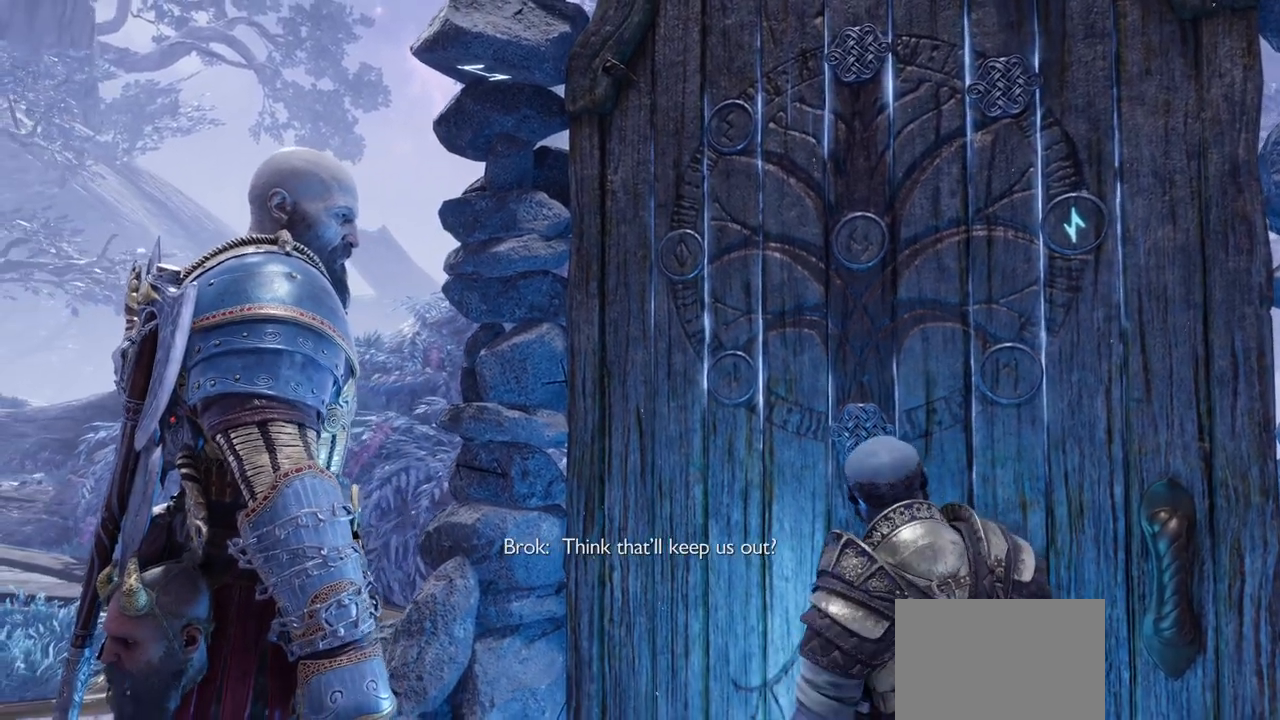
{"buttons": [], "left_stick": "center", "right_stick": "center", "events": []}
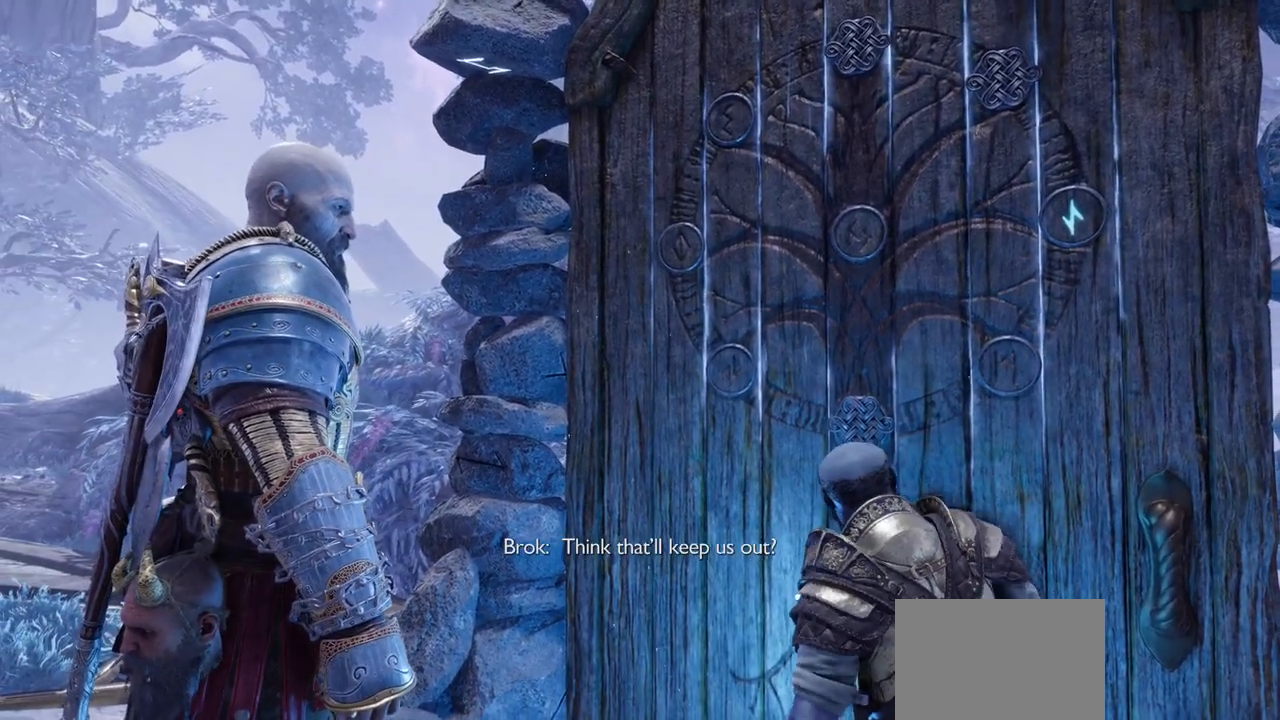
{"buttons": [], "left_stick": "center", "right_stick": "center", "events": [[183, "TOUCHPAD", "down"], [250, "TOUCHPAD", "up"]]}